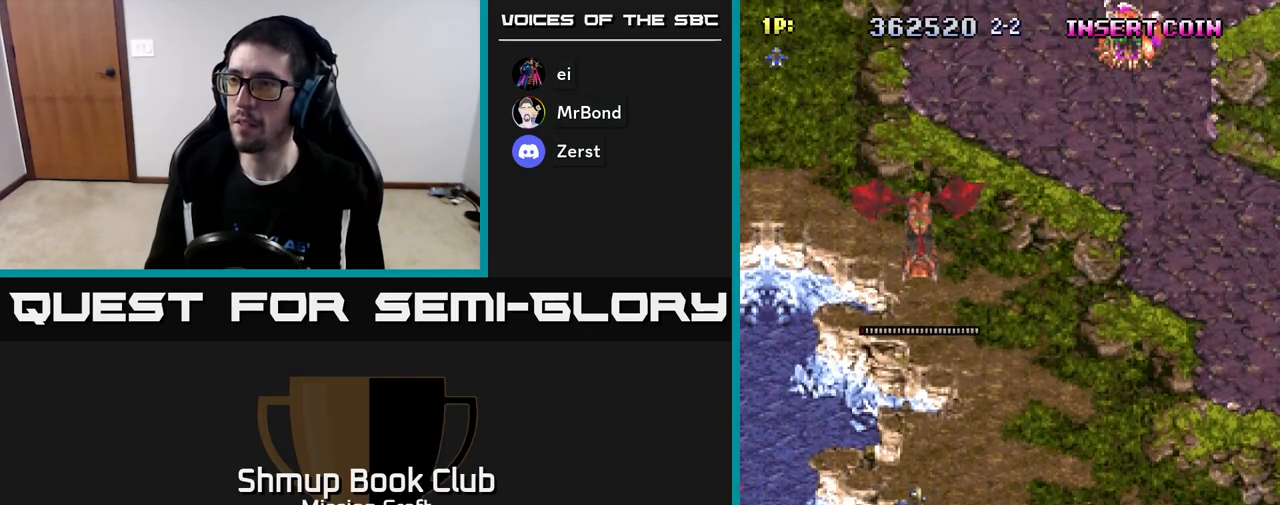
Gameplay with a controller (Xbox layout); each line is a JSON object with the inputs held at the frame after it. "events" lists button and stick changes between this image and that frame as [ms after this image, input, new state], when the widget could be followed in between. Not read: right_stick.
{"buttons": ["R2", "DPAD_RIGHT"], "left_stick": "center", "events": [[500, "R2", "down"]]}
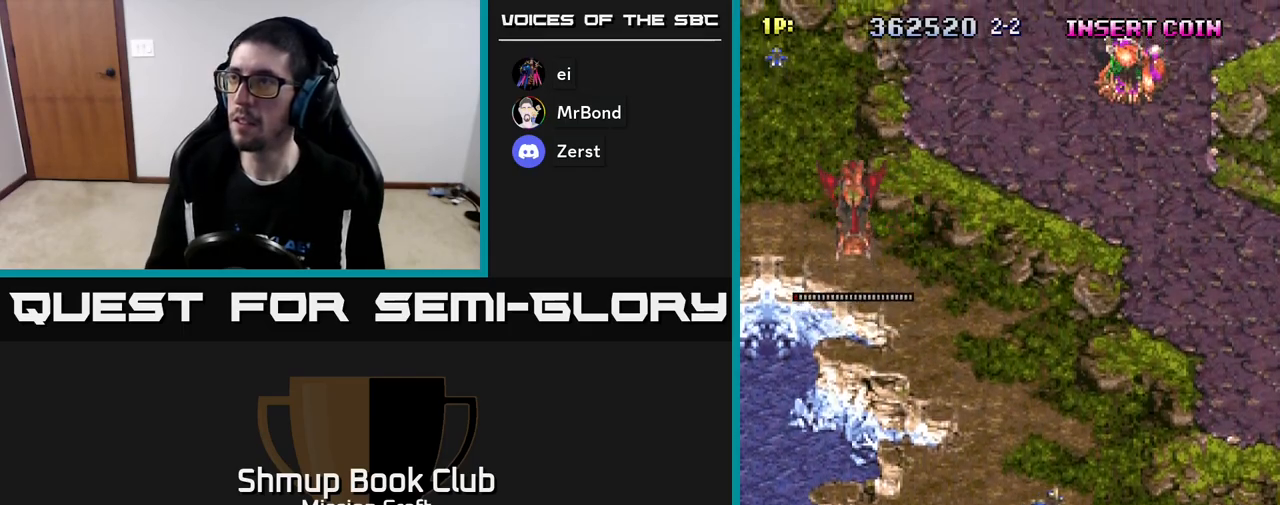
{"buttons": ["DPAD_DOWN", "DPAD_RIGHT"], "left_stick": "center", "events": [[283, "DPAD_DOWN", "down"], [300, "DPAD_RIGHT", "up"], [383, "R2", "up"], [417, "DPAD_RIGHT", "down"]]}
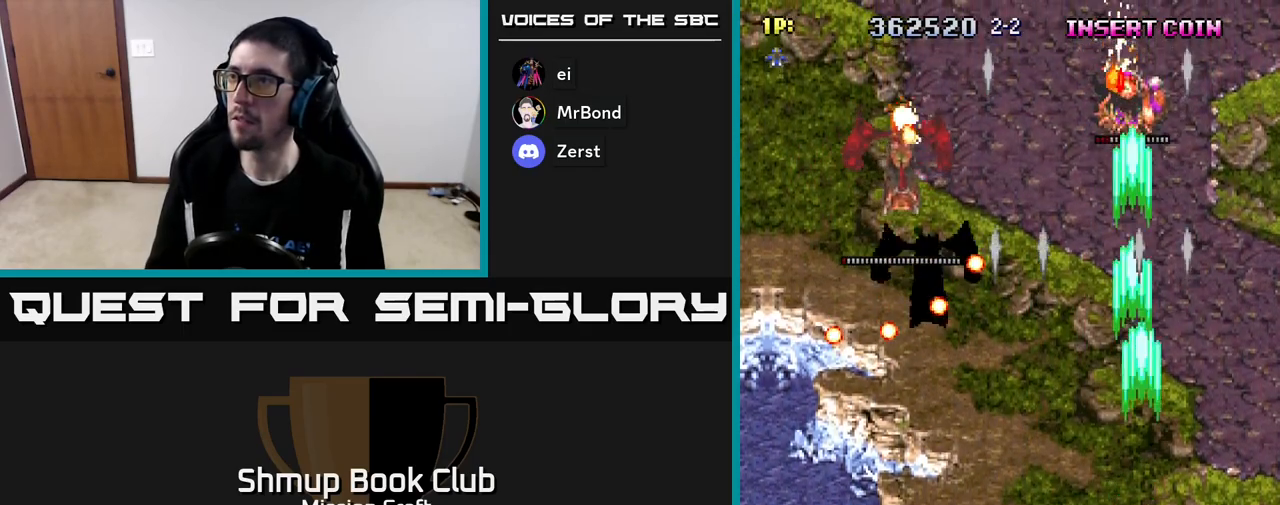
{"buttons": [], "left_stick": "center", "events": [[250, "DPAD_DOWN", "up"], [267, "DPAD_RIGHT", "up"]]}
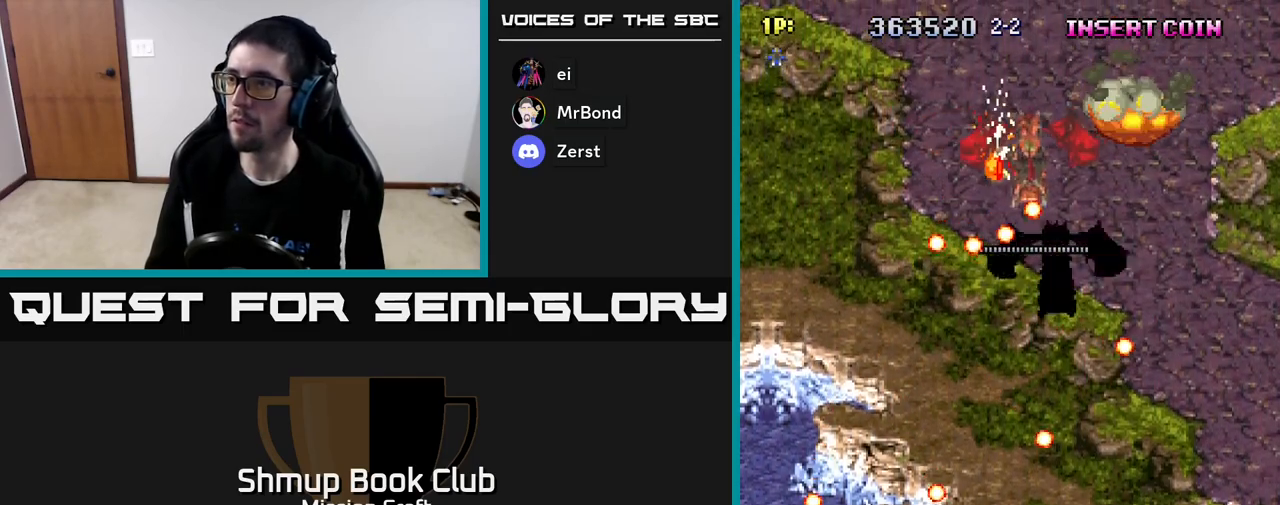
{"buttons": ["DPAD_UP", "DPAD_LEFT"], "left_stick": "center", "events": [[67, "DPAD_UP", "down"], [467, "DPAD_LEFT", "down"]]}
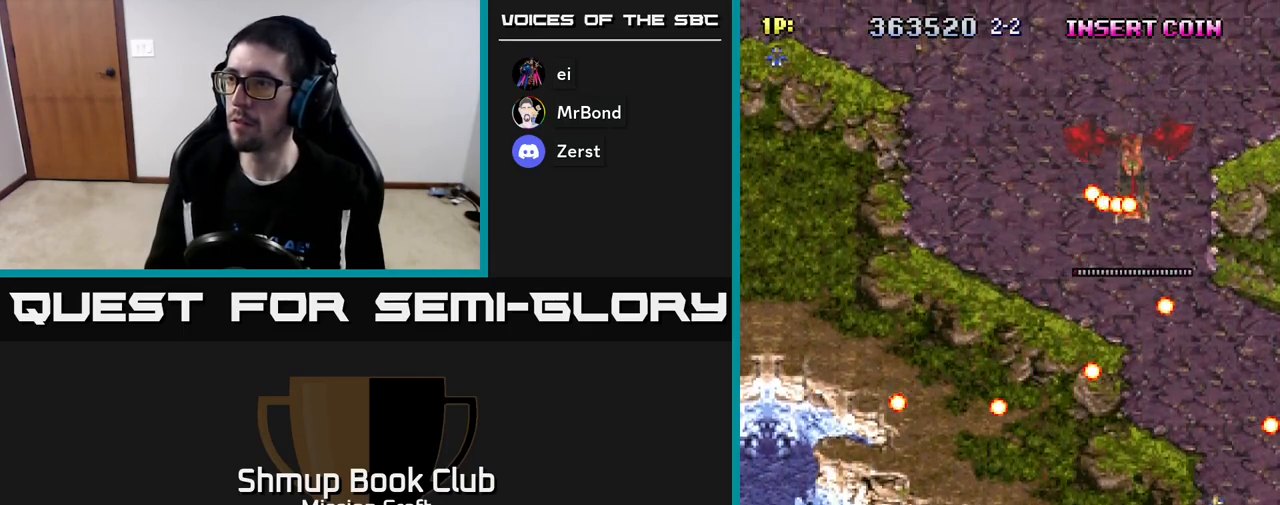
{"buttons": ["DPAD_LEFT"], "left_stick": "center", "events": [[33, "DPAD_UP", "up"], [83, "DPAD_DOWN", "down"], [283, "DPAD_DOWN", "up"], [350, "DPAD_UP", "down"], [500, "DPAD_UP", "up"]]}
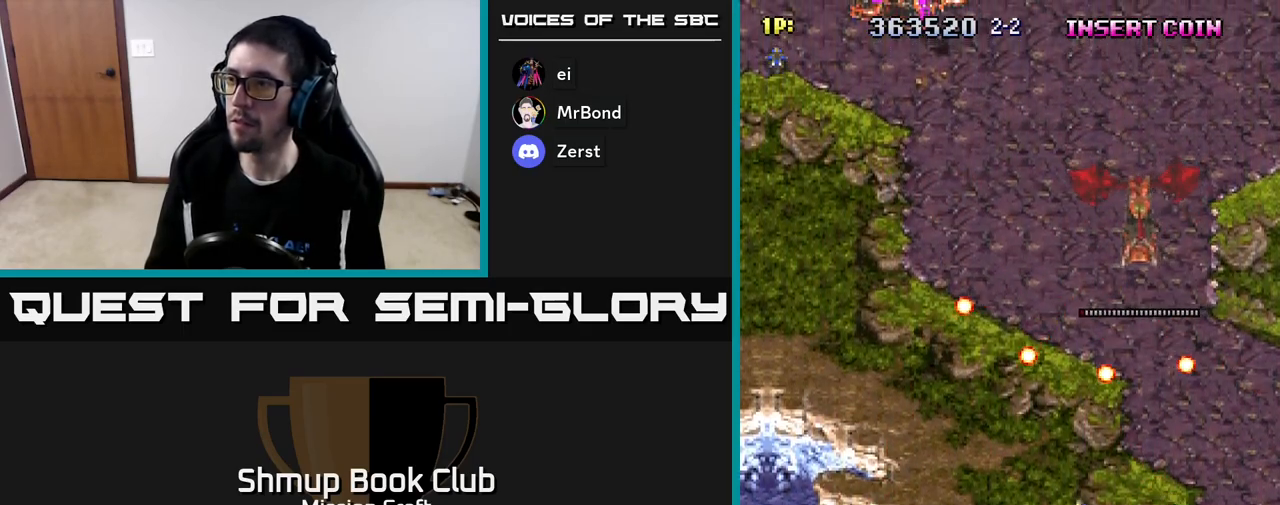
{"buttons": ["DPAD_UP", "DPAD_LEFT"], "left_stick": "center", "events": [[133, "DPAD_DOWN", "down"], [133, "DPAD_LEFT", "up"], [267, "DPAD_DOWN", "up"], [417, "DPAD_LEFT", "down"], [417, "DPAD_UP", "down"]]}
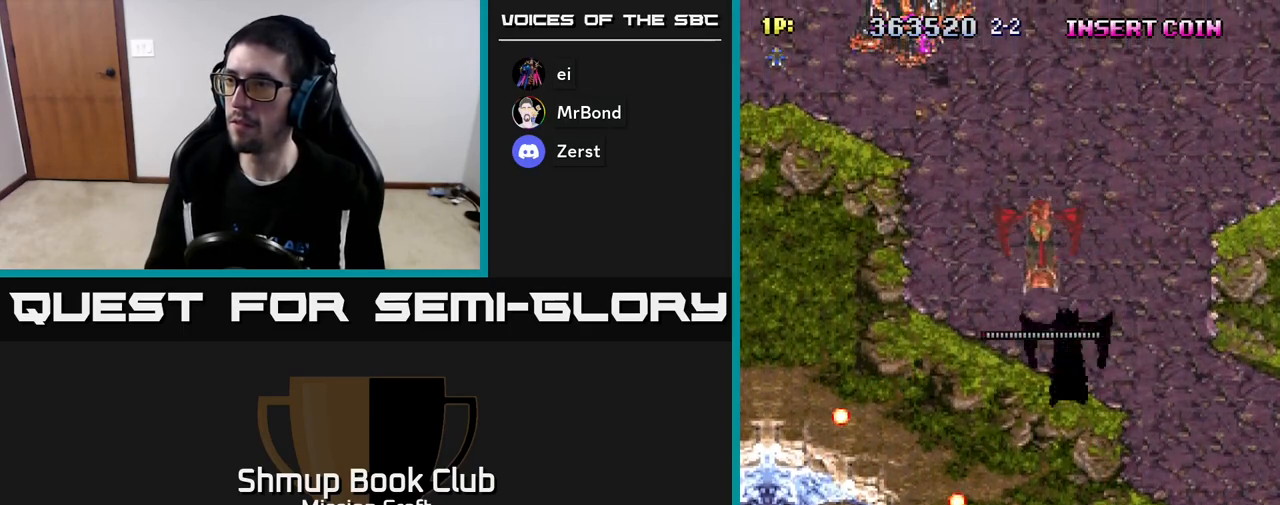
{"buttons": ["DPAD_DOWN", "DPAD_RIGHT"], "left_stick": "center", "events": [[50, "DPAD_LEFT", "up"], [183, "DPAD_UP", "up"], [250, "DPAD_DOWN", "down"], [283, "DPAD_RIGHT", "down"]]}
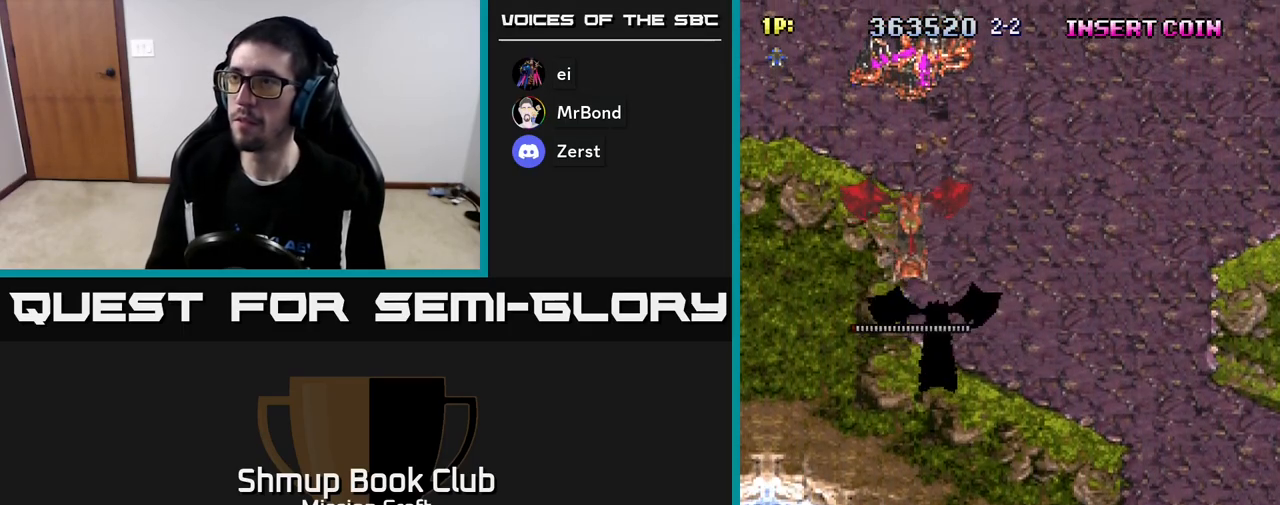
{"buttons": ["DPAD_LEFT"], "left_stick": "center", "events": [[400, "DPAD_DOWN", "up"], [400, "DPAD_RIGHT", "up"], [450, "DPAD_LEFT", "down"]]}
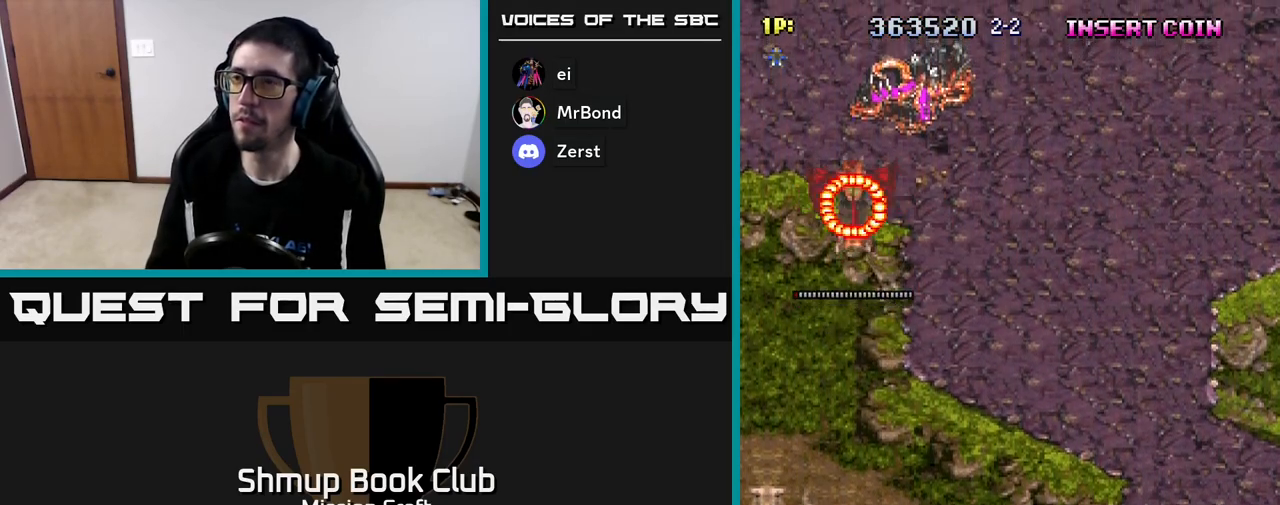
{"buttons": ["DPAD_LEFT"], "left_stick": "center", "events": []}
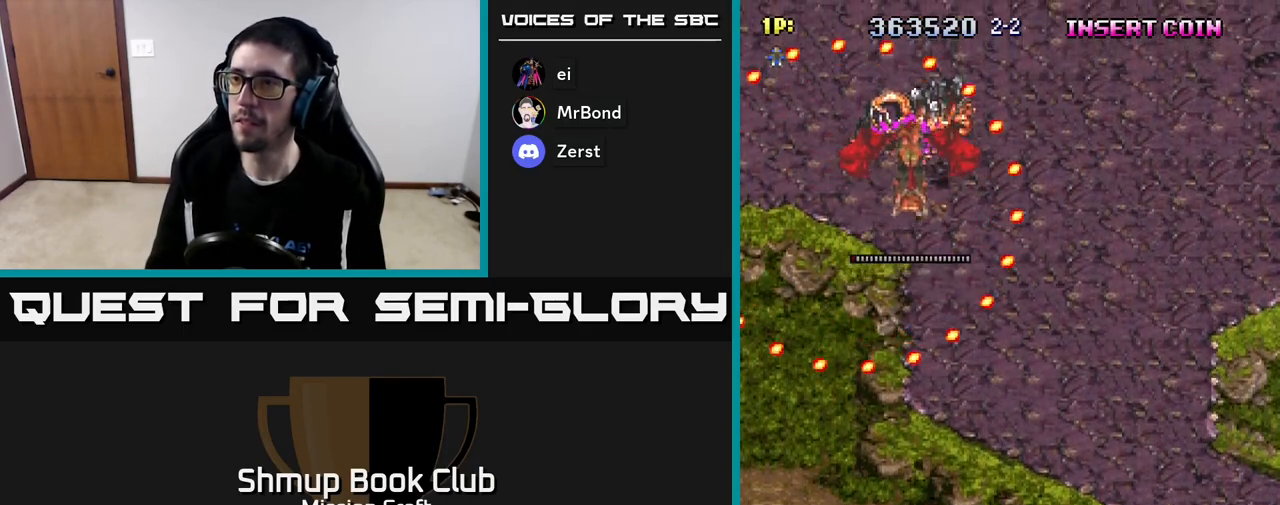
{"buttons": [], "left_stick": "center", "events": [[183, "DPAD_LEFT", "up"], [367, "DPAD_LEFT", "down"], [500, "DPAD_LEFT", "up"]]}
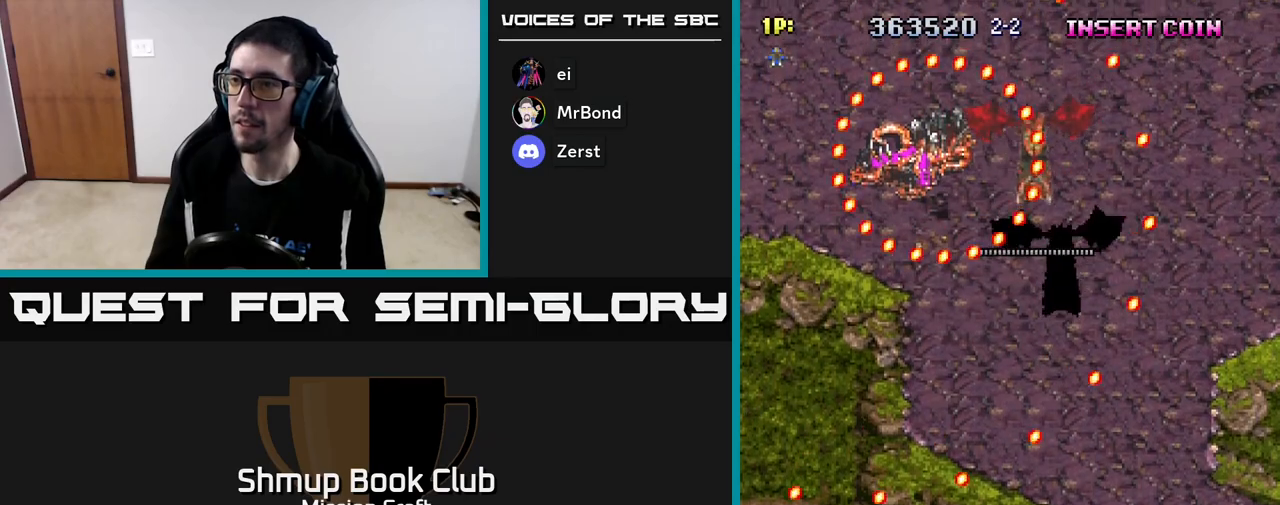
{"buttons": ["DPAD_UP", "DPAD_LEFT"], "left_stick": "center", "events": [[283, "DPAD_UP", "down"], [467, "DPAD_LEFT", "down"]]}
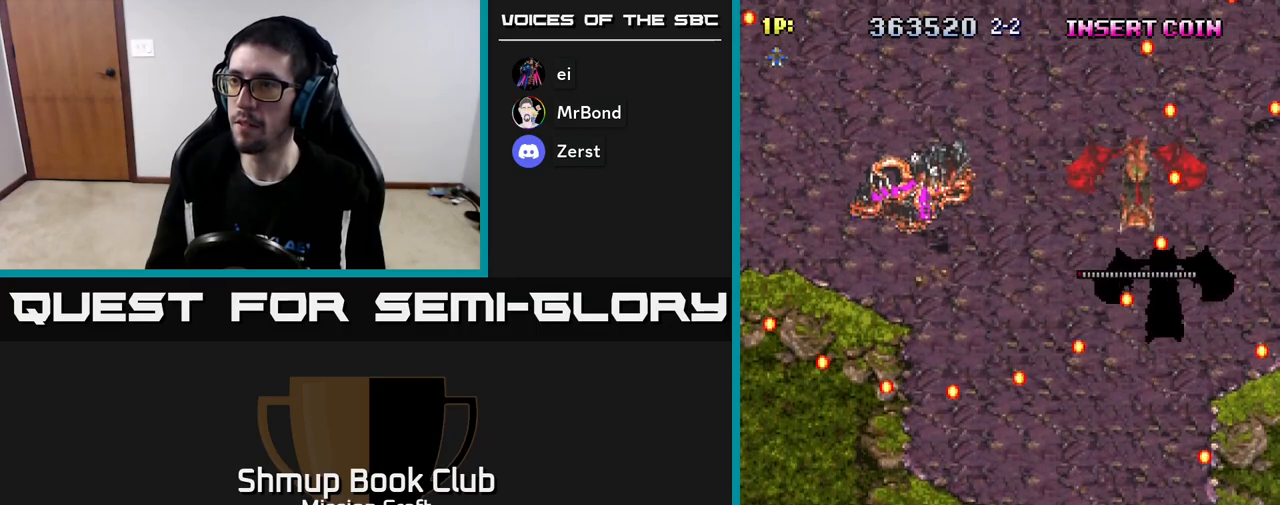
{"buttons": ["R2", "DPAD_UP", "DPAD_LEFT"], "left_stick": "center", "events": [[83, "DPAD_LEFT", "up"], [83, "R2", "down"], [417, "DPAD_LEFT", "down"]]}
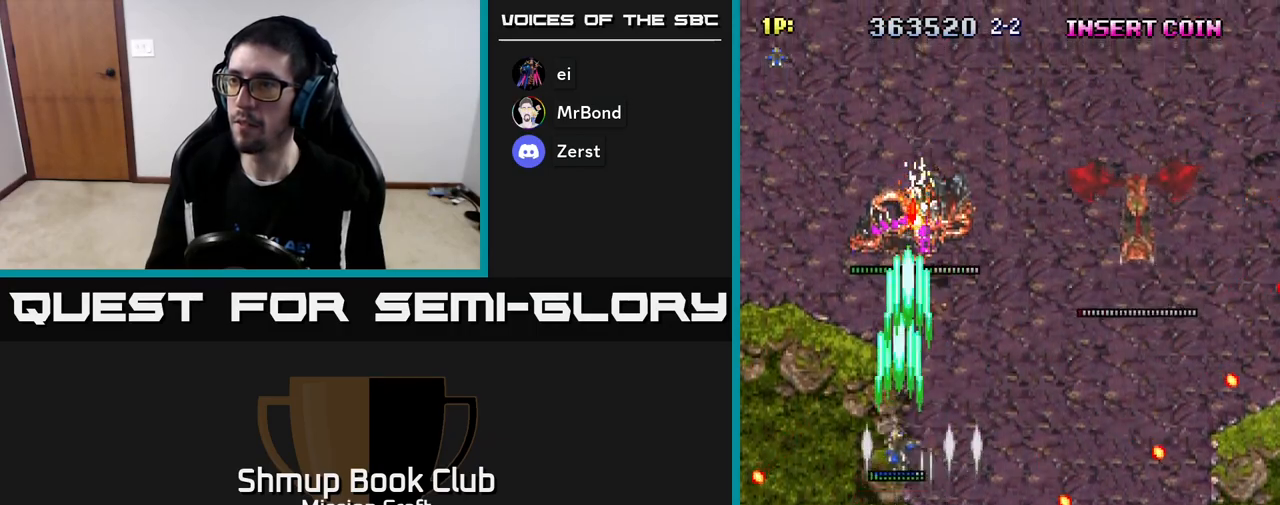
{"buttons": ["DPAD_DOWN"], "left_stick": "center", "events": [[33, "DPAD_LEFT", "up"], [267, "DPAD_LEFT", "down"], [367, "DPAD_UP", "up"], [450, "DPAD_DOWN", "down"], [467, "DPAD_LEFT", "up"], [483, "R2", "up"]]}
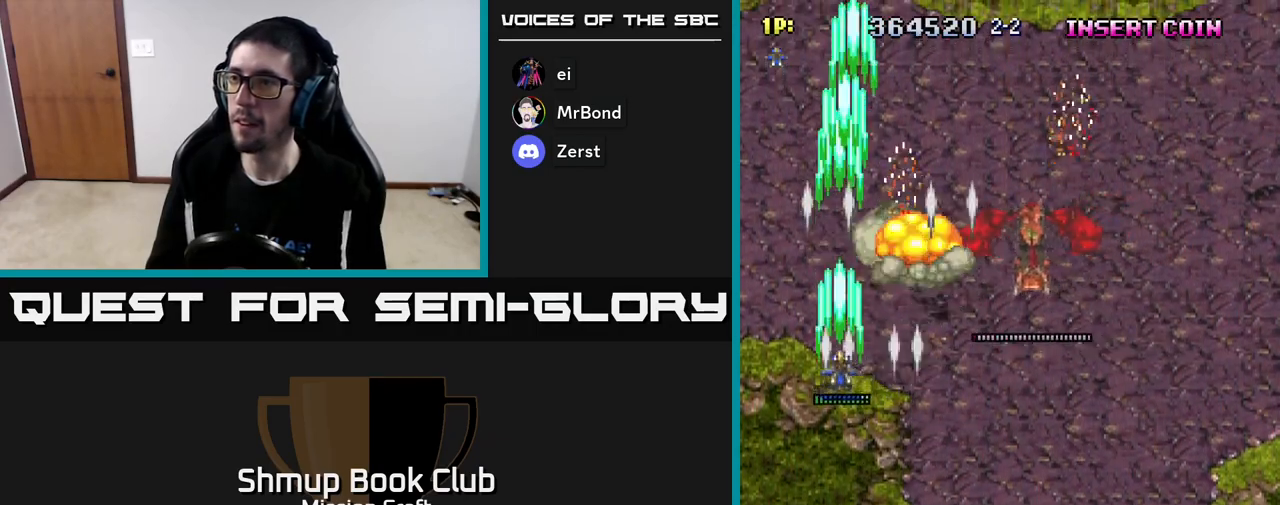
{"buttons": ["DPAD_DOWN", "DPAD_RIGHT"], "left_stick": "center", "events": [[400, "DPAD_RIGHT", "down"]]}
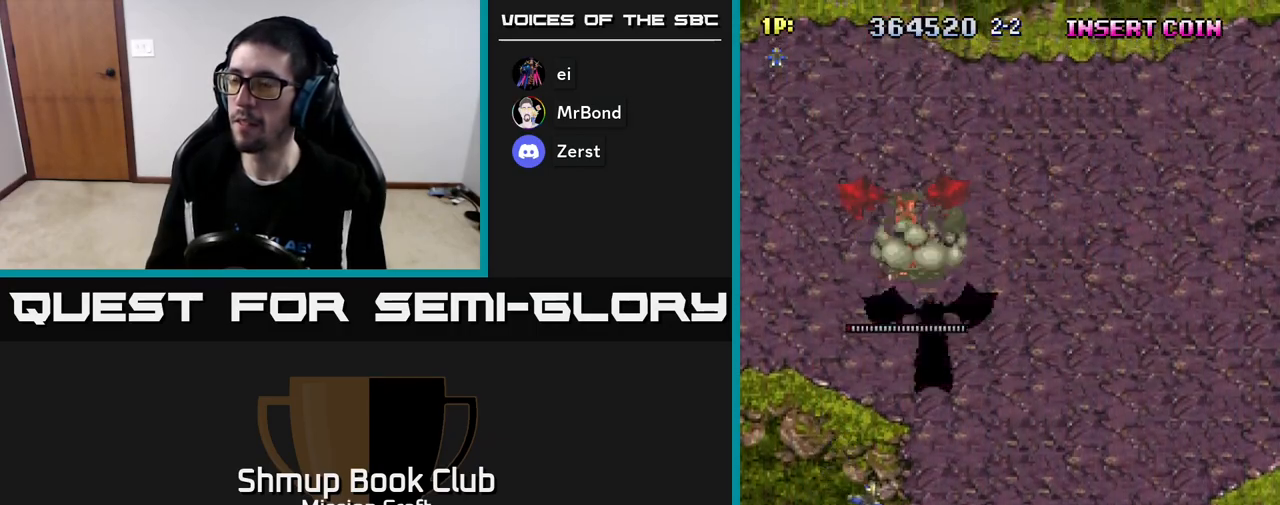
{"buttons": ["DPAD_RIGHT"], "left_stick": "center", "events": [[117, "DPAD_DOWN", "up"]]}
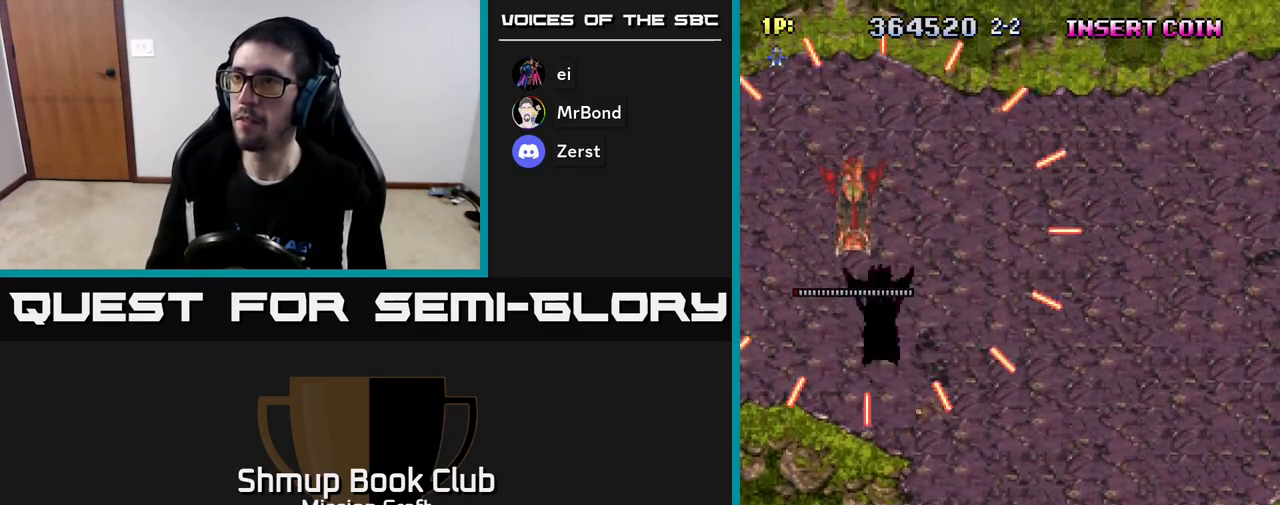
{"buttons": [], "left_stick": "center", "events": [[167, "DPAD_DOWN", "down"], [367, "DPAD_DOWN", "up"], [367, "DPAD_RIGHT", "up"]]}
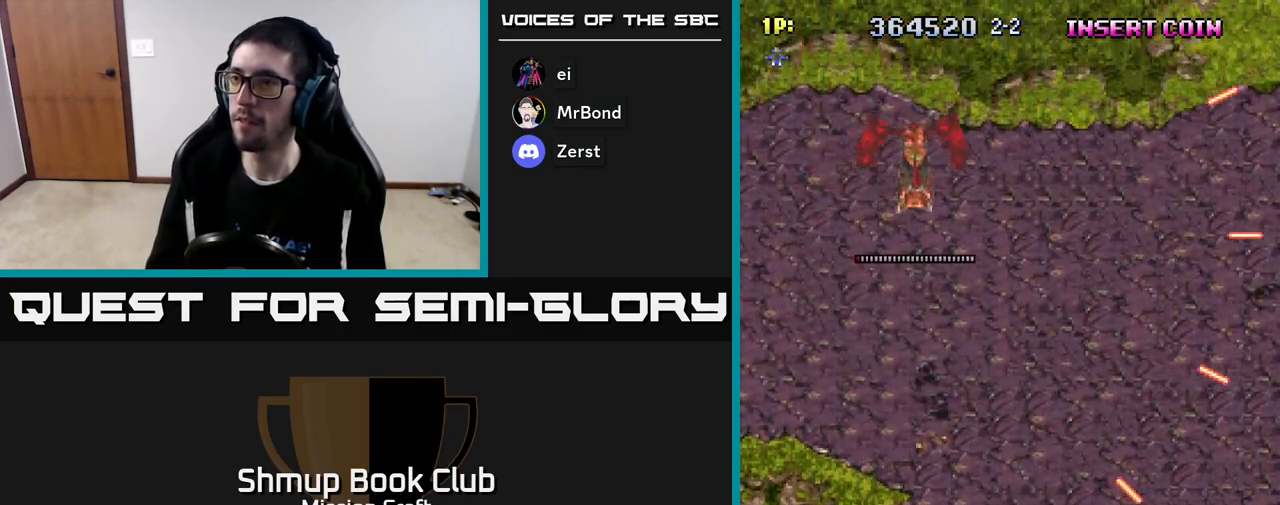
{"buttons": ["DPAD_LEFT"], "left_stick": "center", "events": [[333, "DPAD_LEFT", "down"]]}
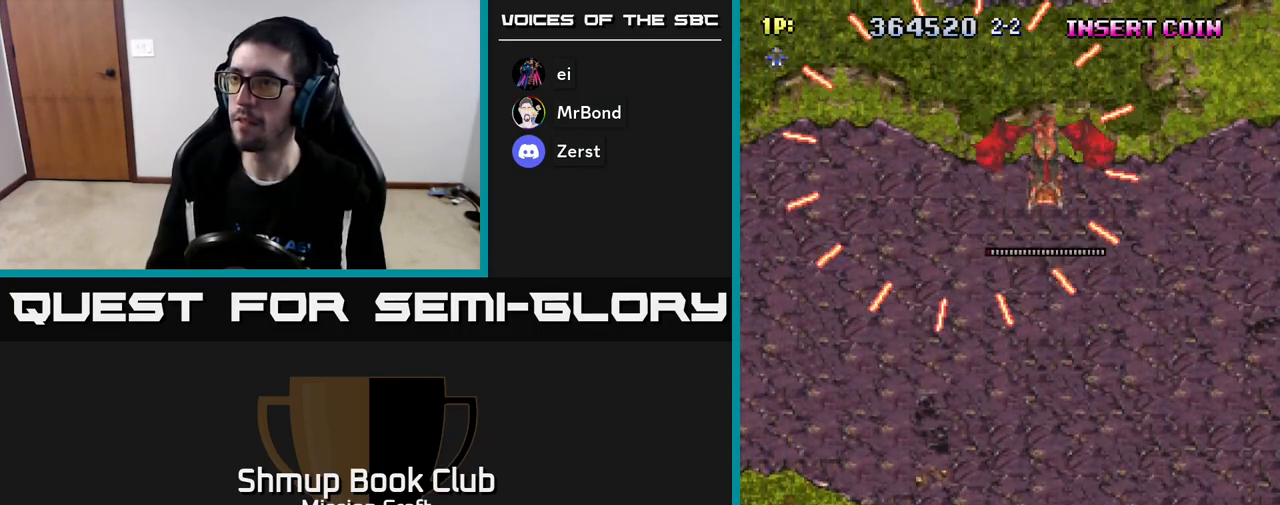
{"buttons": ["DPAD_UP"], "left_stick": "center", "events": [[117, "DPAD_DOWN", "down"], [183, "DPAD_LEFT", "up"], [267, "DPAD_DOWN", "up"], [467, "DPAD_UP", "down"]]}
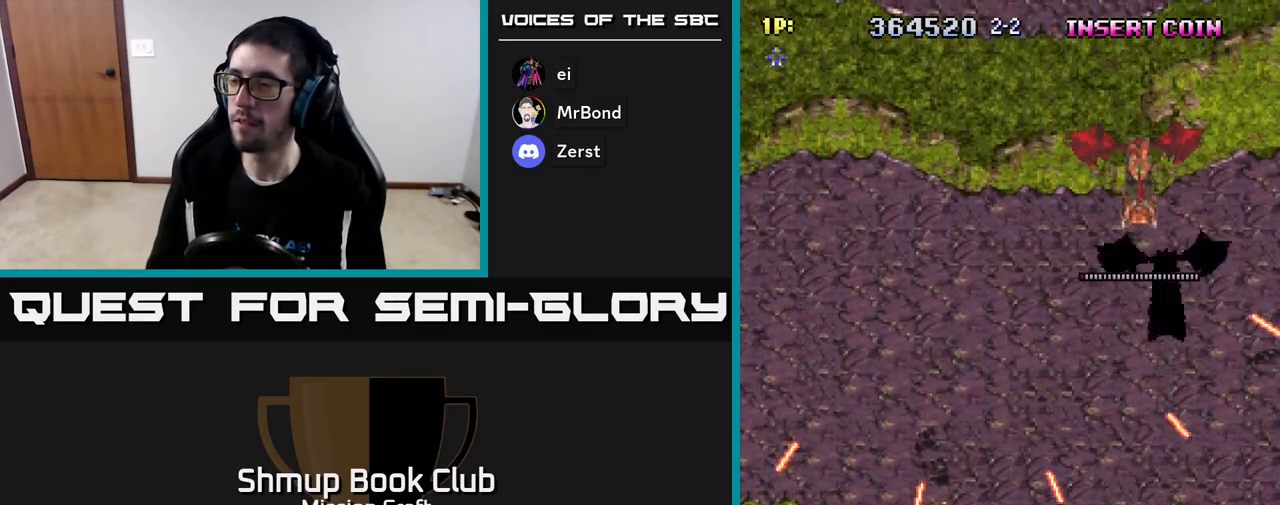
{"buttons": ["DPAD_LEFT"], "left_stick": "center", "events": [[100, "DPAD_LEFT", "down"], [267, "DPAD_UP", "up"]]}
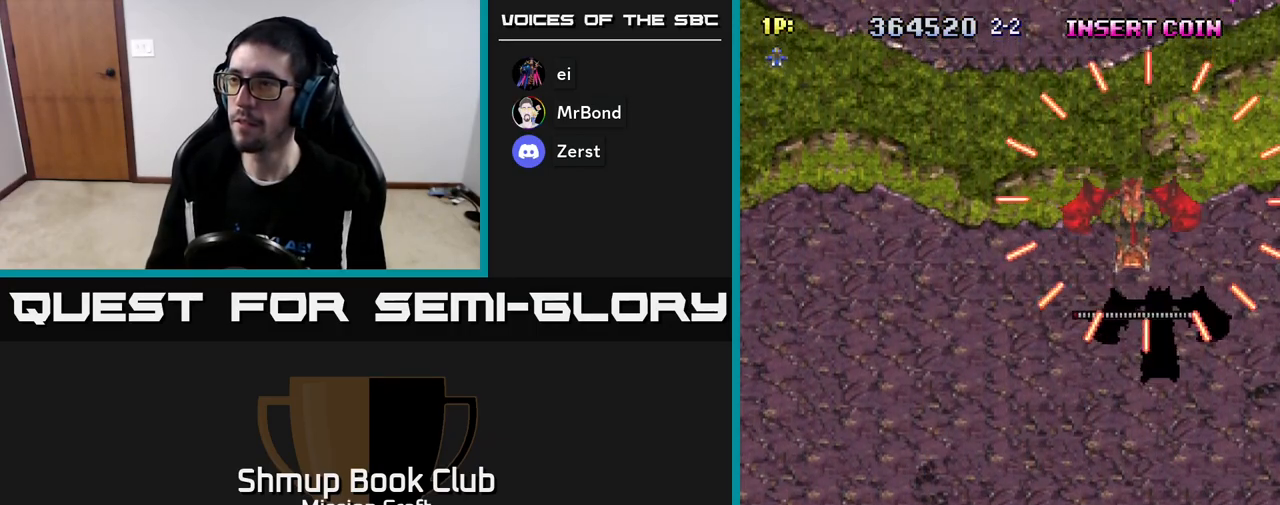
{"buttons": ["DPAD_RIGHT"], "left_stick": "center", "events": [[50, "DPAD_UP", "down"], [100, "DPAD_UP", "up"], [250, "DPAD_DOWN", "down"], [250, "DPAD_LEFT", "up"], [317, "DPAD_RIGHT", "down"], [400, "DPAD_DOWN", "up"]]}
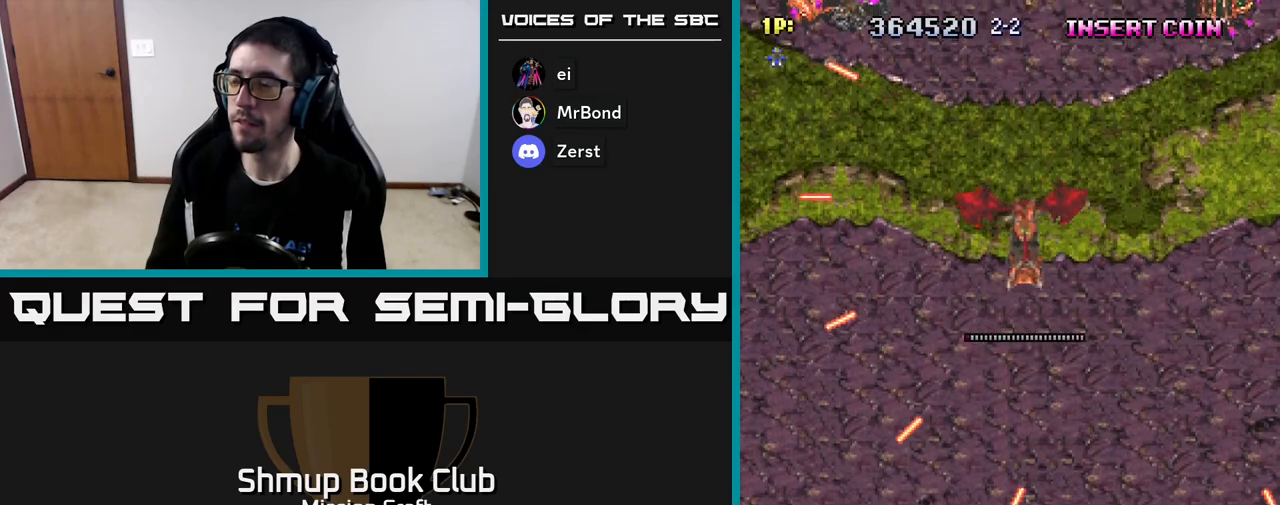
{"buttons": ["DPAD_RIGHT"], "left_stick": "center", "events": [[17, "DPAD_UP", "down"], [33, "DPAD_RIGHT", "up"], [100, "DPAD_RIGHT", "down"], [200, "DPAD_UP", "up"]]}
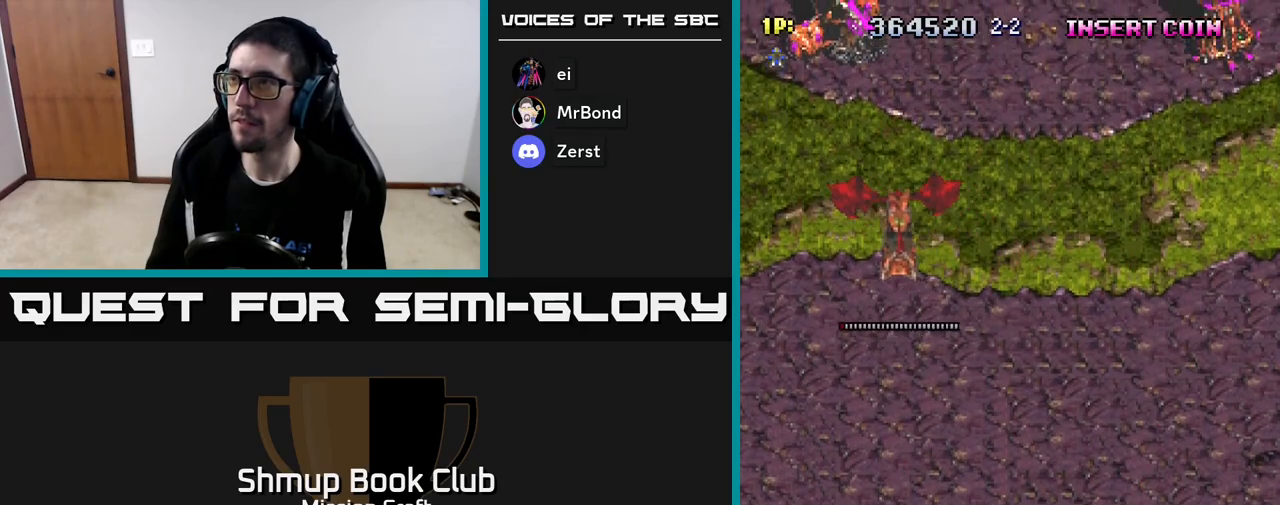
{"buttons": ["R2", "DPAD_RIGHT"], "left_stick": "center", "events": [[483, "R2", "down"]]}
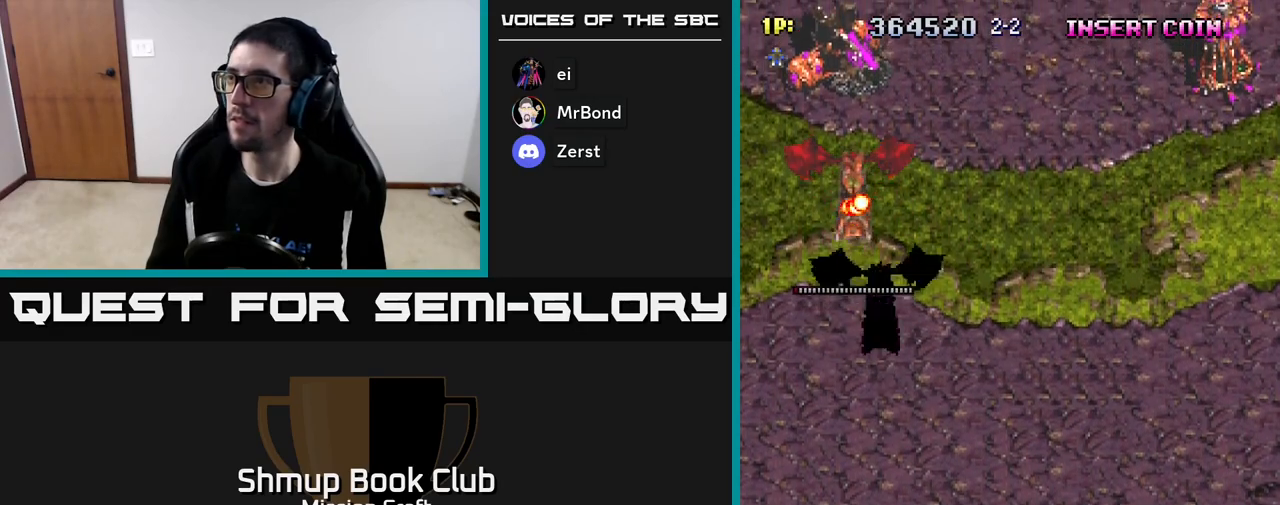
{"buttons": ["R2", "DPAD_DOWN"], "left_stick": "center", "events": [[350, "DPAD_DOWN", "down"], [383, "DPAD_RIGHT", "up"]]}
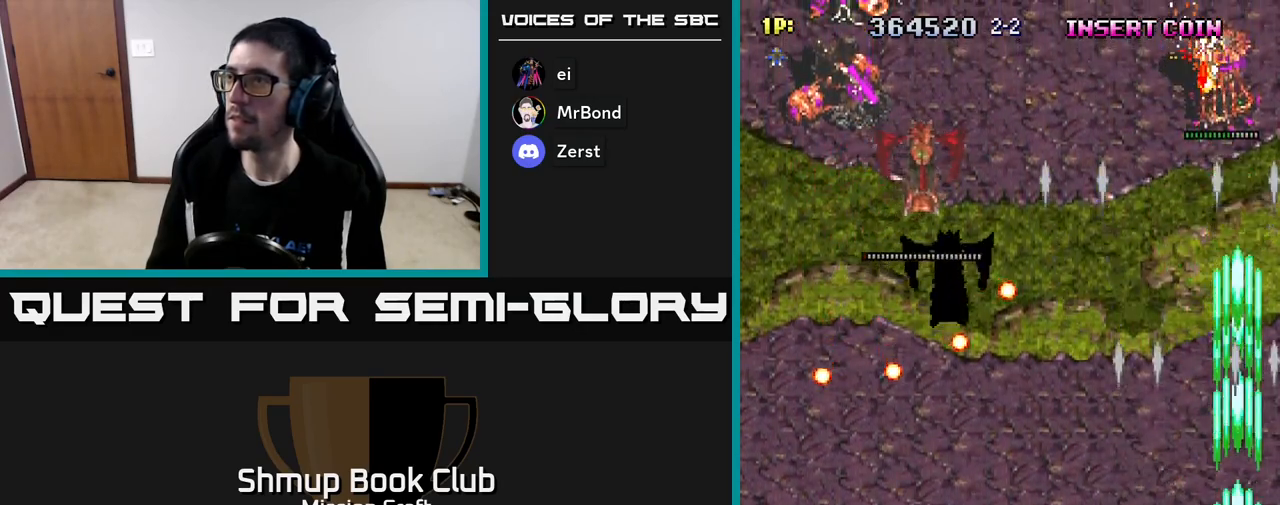
{"buttons": ["R2", "DPAD_UP"], "left_stick": "center", "events": [[167, "R2", "up"], [233, "DPAD_DOWN", "up"], [367, "R2", "down"], [383, "DPAD_UP", "down"]]}
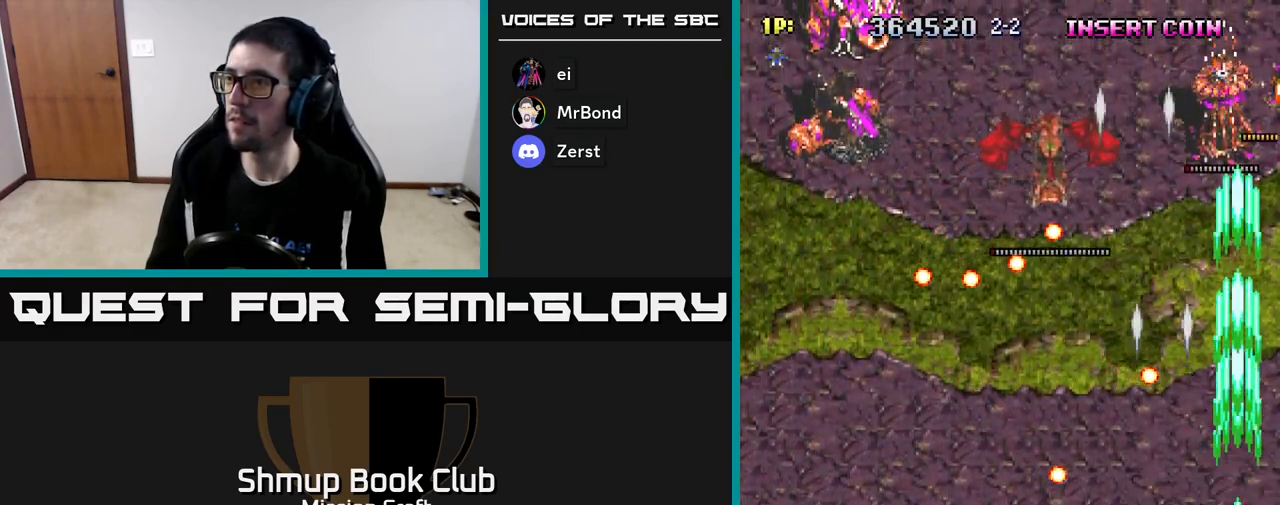
{"buttons": ["R2", "DPAD_LEFT"], "left_stick": "center", "events": [[117, "DPAD_LEFT", "down"], [400, "DPAD_UP", "up"]]}
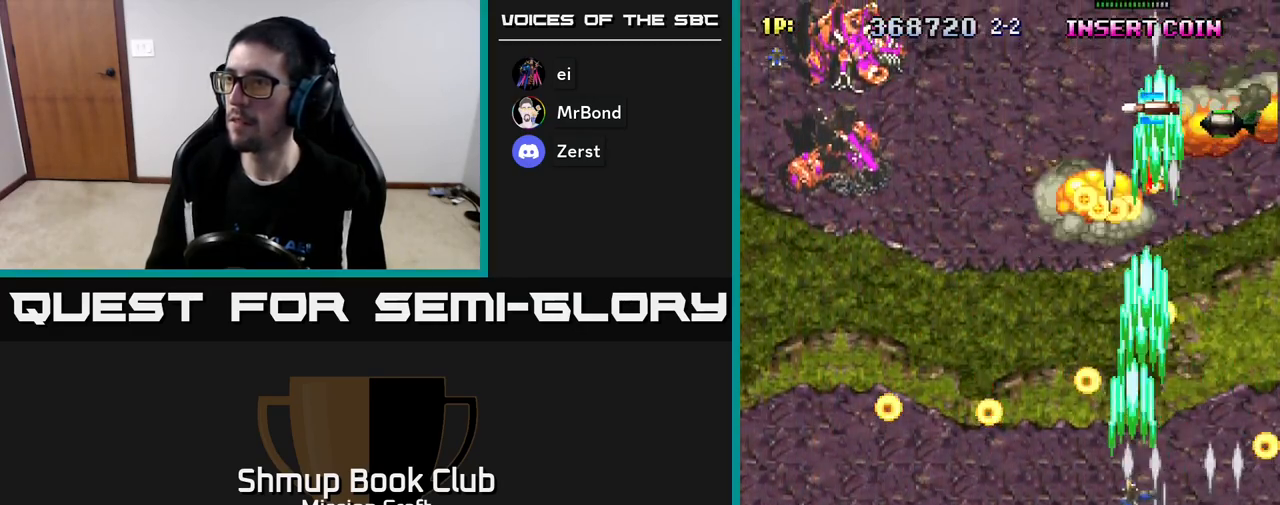
{"buttons": ["R2", "DPAD_LEFT"], "left_stick": "center", "events": [[17, "DPAD_DOWN", "down"], [67, "DPAD_LEFT", "up"], [117, "DPAD_DOWN", "up"], [117, "DPAD_LEFT", "down"], [133, "DPAD_UP", "down"], [300, "DPAD_UP", "up"]]}
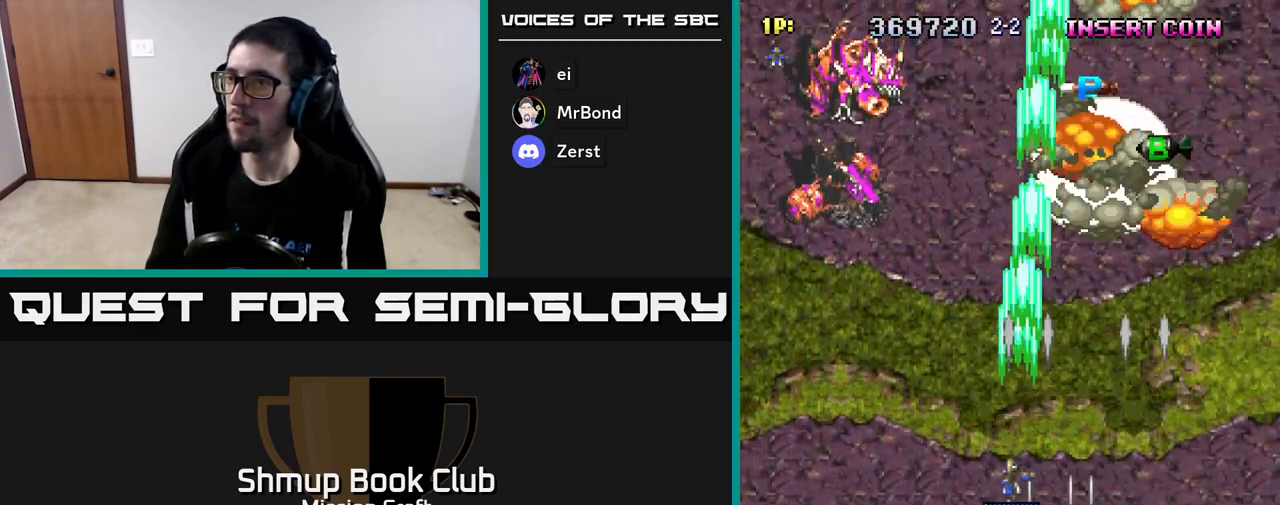
{"buttons": ["R2", "DPAD_UP", "DPAD_LEFT"], "left_stick": "center", "events": [[433, "DPAD_UP", "down"]]}
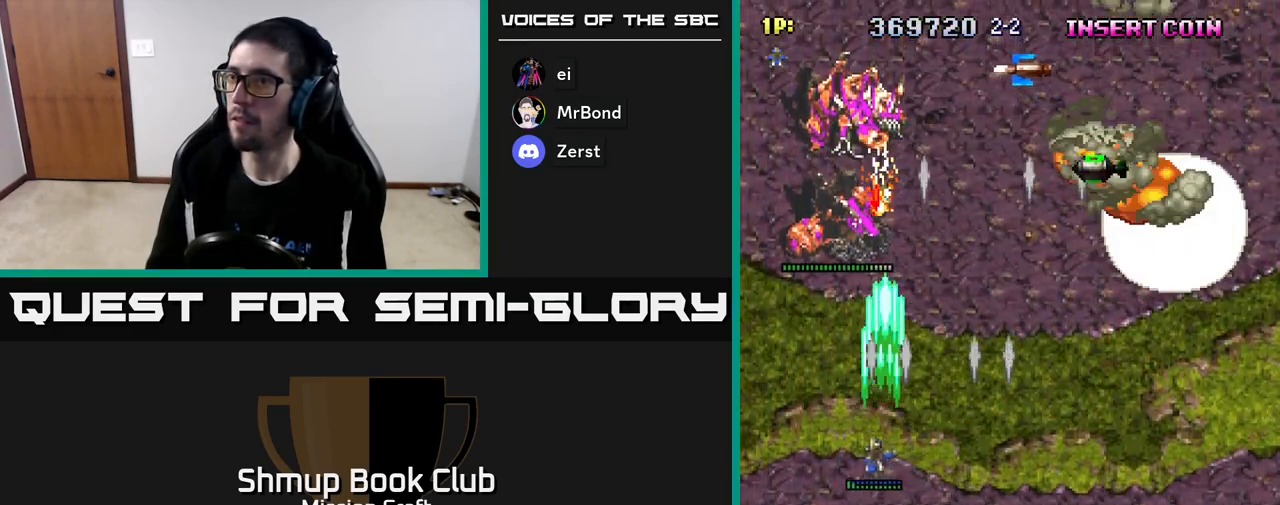
{"buttons": ["R2", "DPAD_UP"], "left_stick": "center", "events": [[100, "DPAD_LEFT", "up"]]}
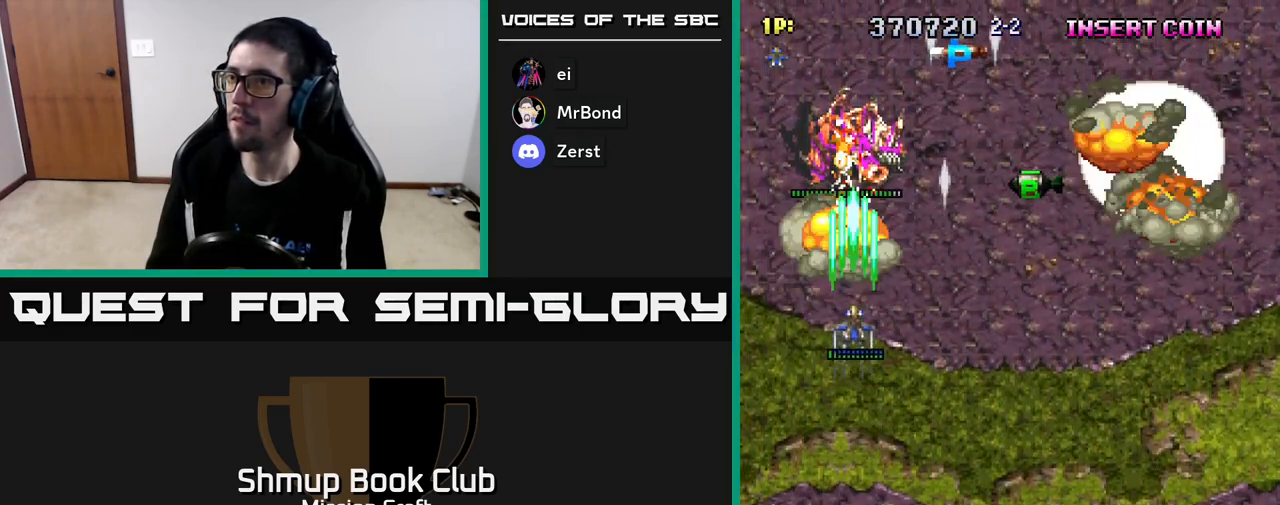
{"buttons": ["R2", "DPAD_DOWN", "DPAD_RIGHT"], "left_stick": "center", "events": [[450, "DPAD_UP", "up"], [483, "DPAD_RIGHT", "down"], [500, "DPAD_DOWN", "down"]]}
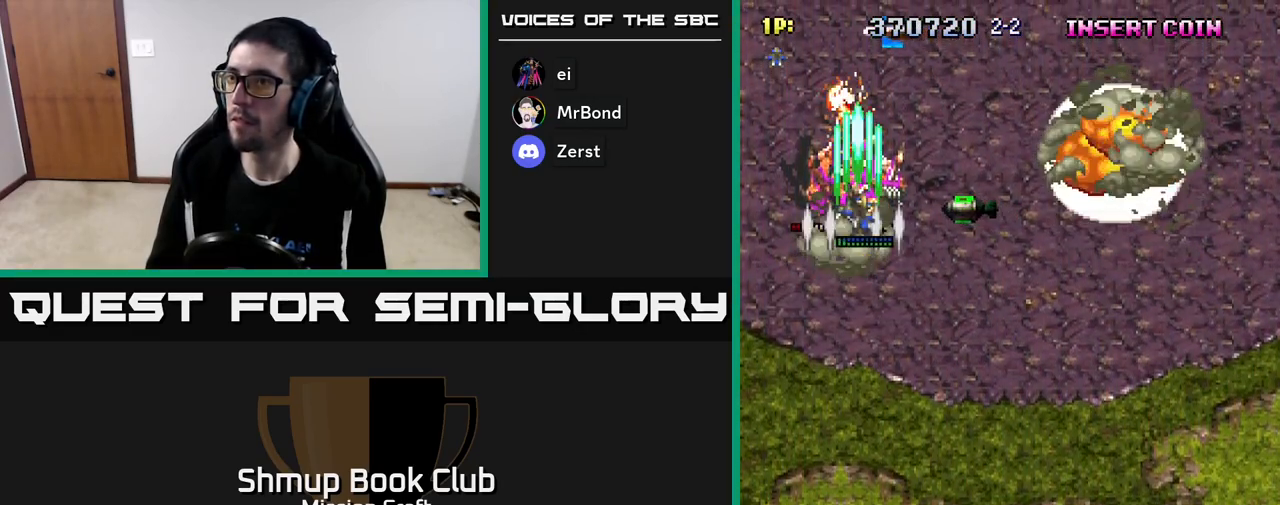
{"buttons": ["R2", "DPAD_UP", "DPAD_LEFT"], "left_stick": "center", "events": [[133, "DPAD_DOWN", "up"], [233, "DPAD_RIGHT", "up"], [250, "DPAD_UP", "down"], [350, "DPAD_LEFT", "down"]]}